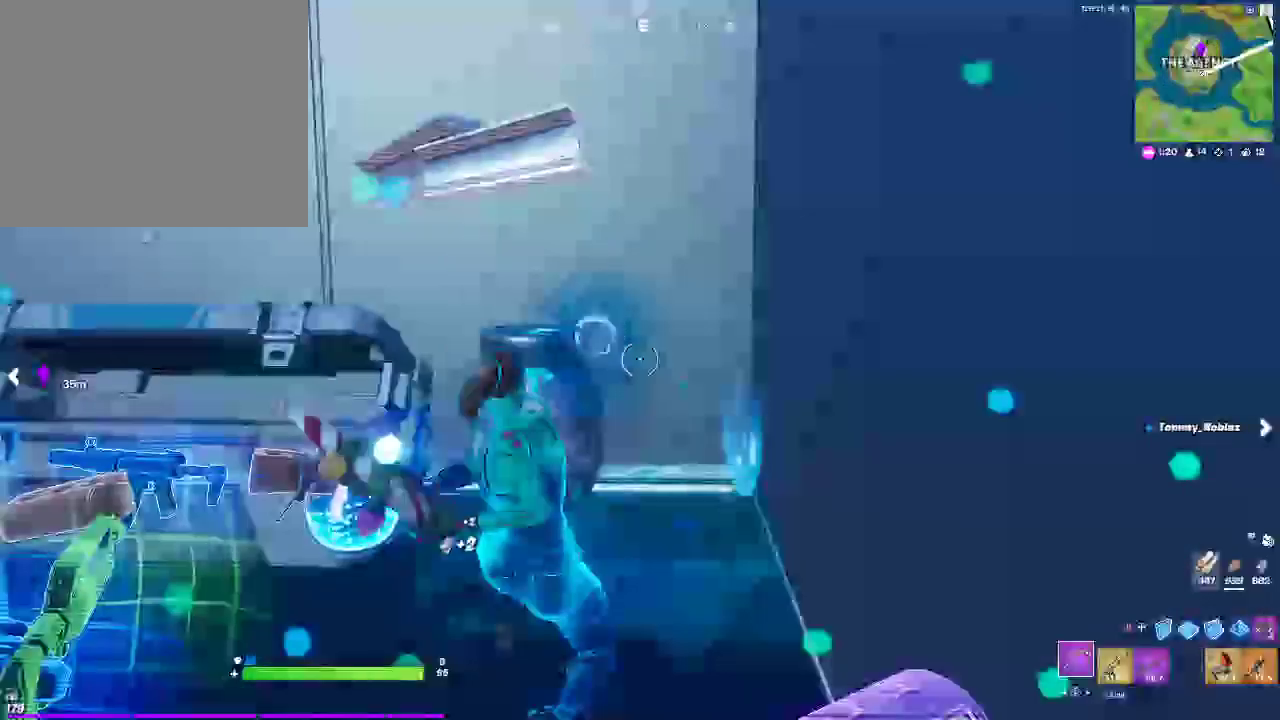
Gameplay with a controller (PlayStation layout); each line is a JSON object with the inputs held at the frame after it. "events" lists button and stick changes between this image and that frame as [ms after this image, input, new state], when the widget could be followed in between. Not read: CROSS.
{"buttons": ["R2"], "left_stick": "center", "right_stick": "center", "events": []}
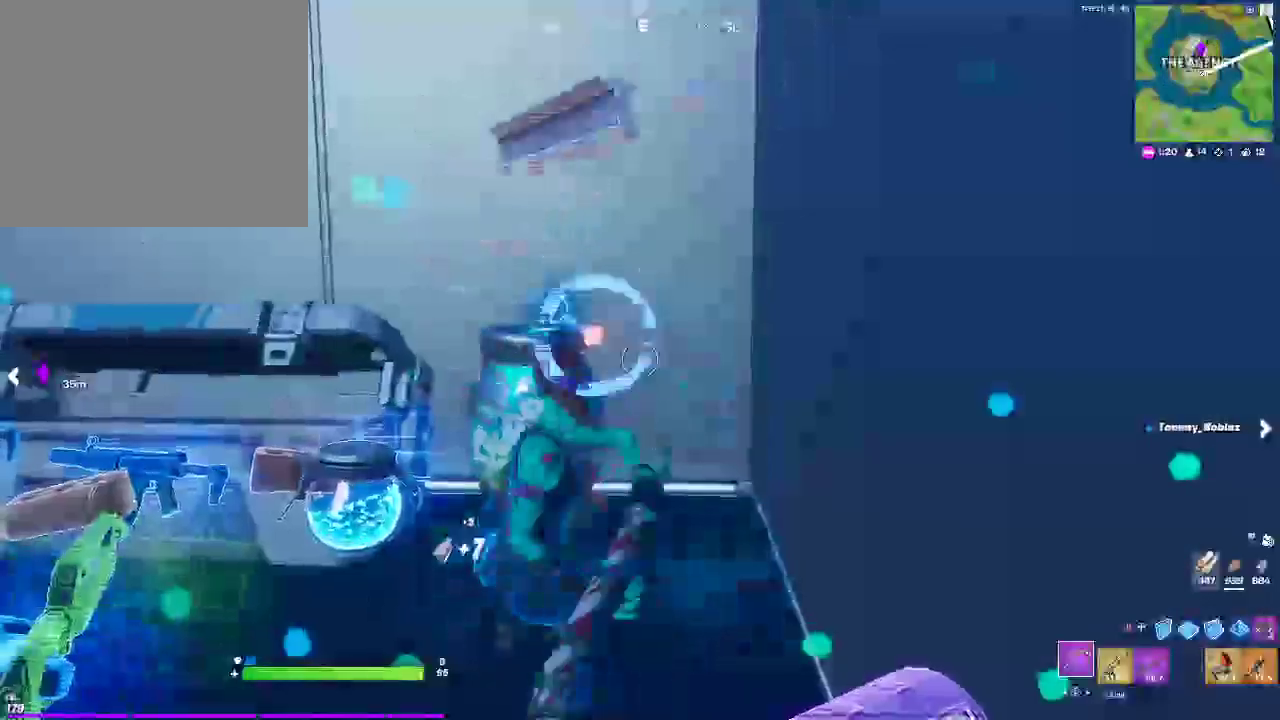
{"buttons": ["R2"], "left_stick": "center", "right_stick": "center", "events": []}
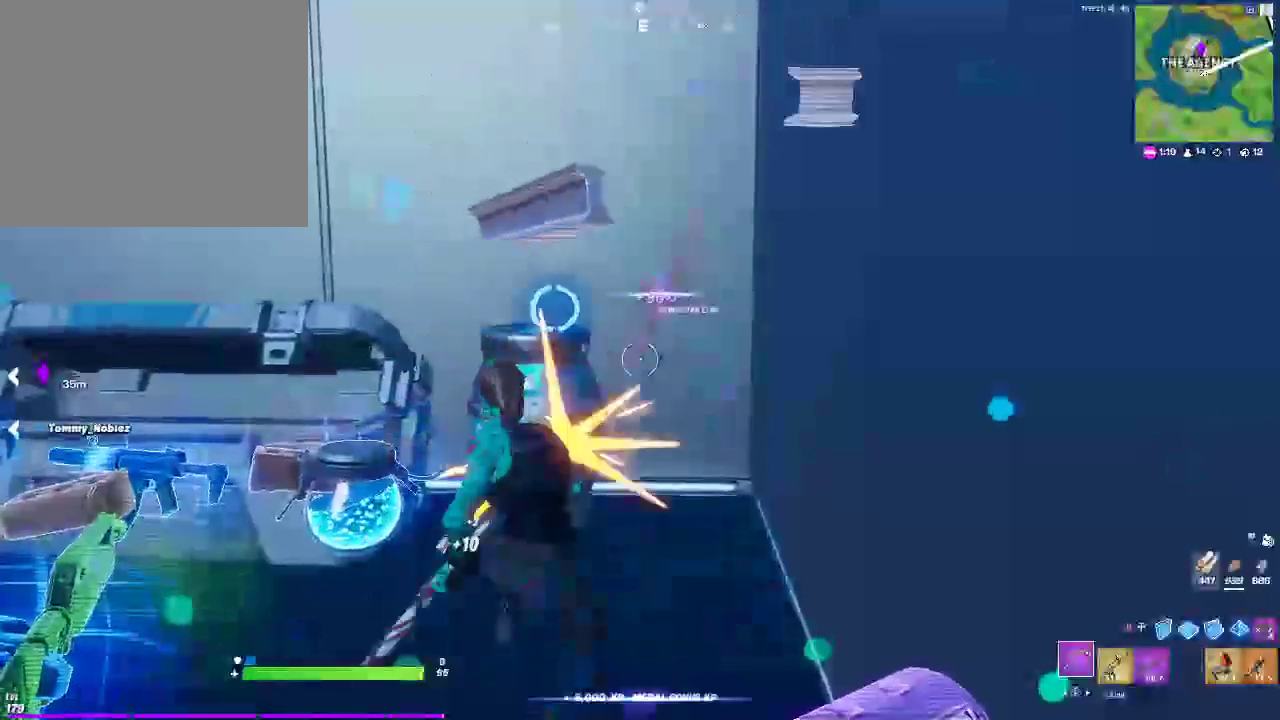
{"buttons": ["R2"], "left_stick": "up-left", "right_stick": "left", "events": [[200, "left_stick", "up-right"], [300, "left_stick", "up"], [433, "left_stick", "up-left"], [467, "right_stick", "left"]]}
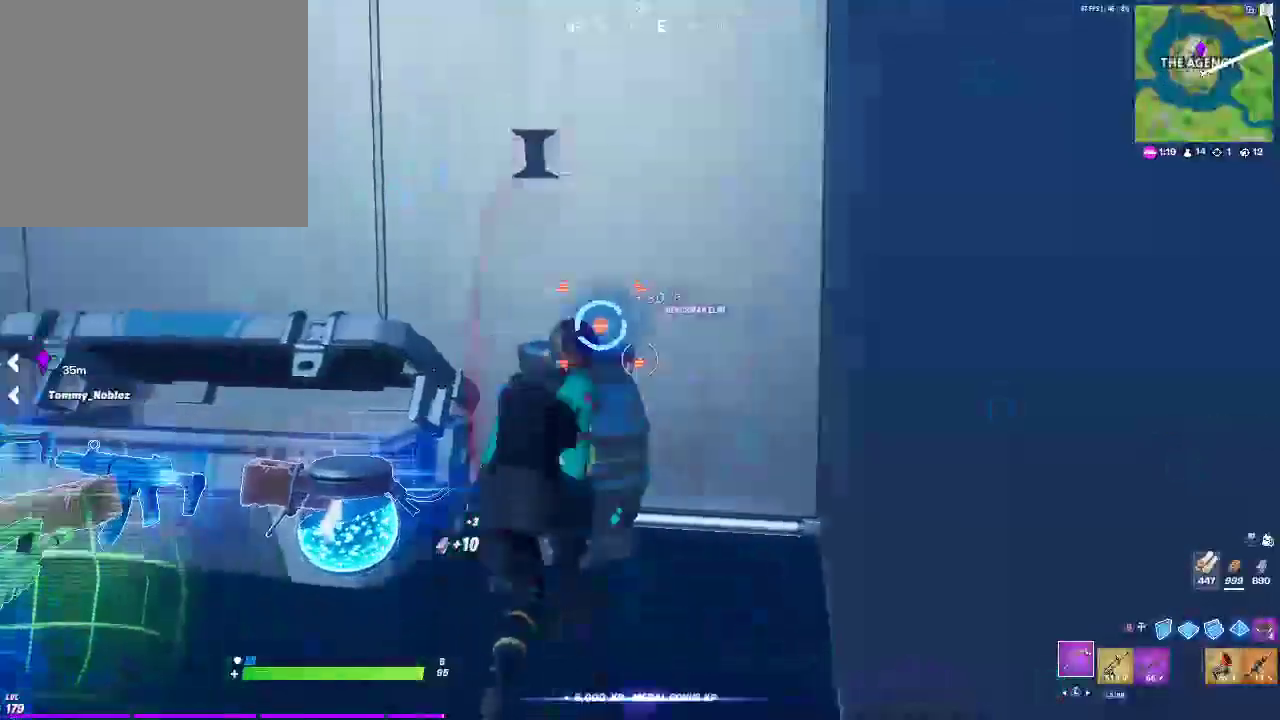
{"buttons": ["L1"], "left_stick": "down-right", "right_stick": "up-left", "events": [[83, "right_stick", "center"], [133, "left_stick", "center"], [283, "right_stick", "down-left"], [350, "R2", "up"], [383, "left_stick", "down-right"], [450, "L1", "down"], [500, "right_stick", "up-left"]]}
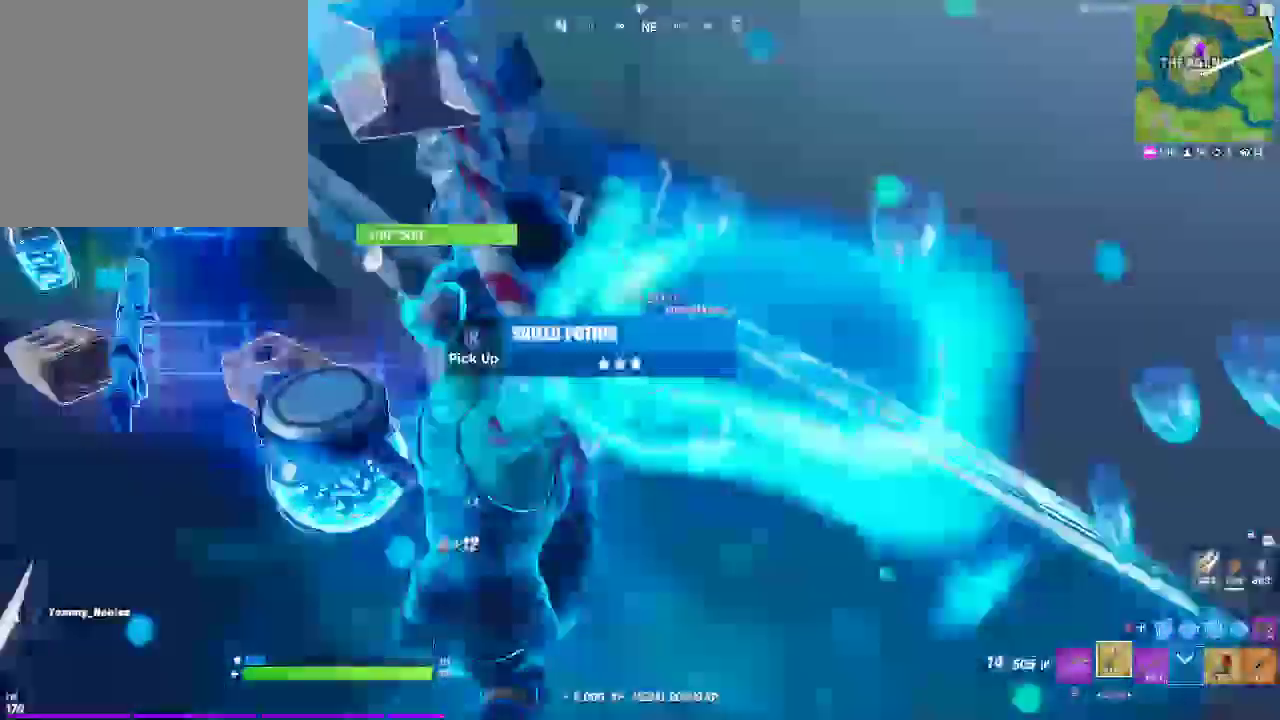
{"buttons": [], "left_stick": "up", "right_stick": "left", "events": [[33, "right_stick", "center"], [117, "L1", "up"], [183, "right_stick", "left"], [217, "left_stick", "center"], [450, "left_stick", "up"]]}
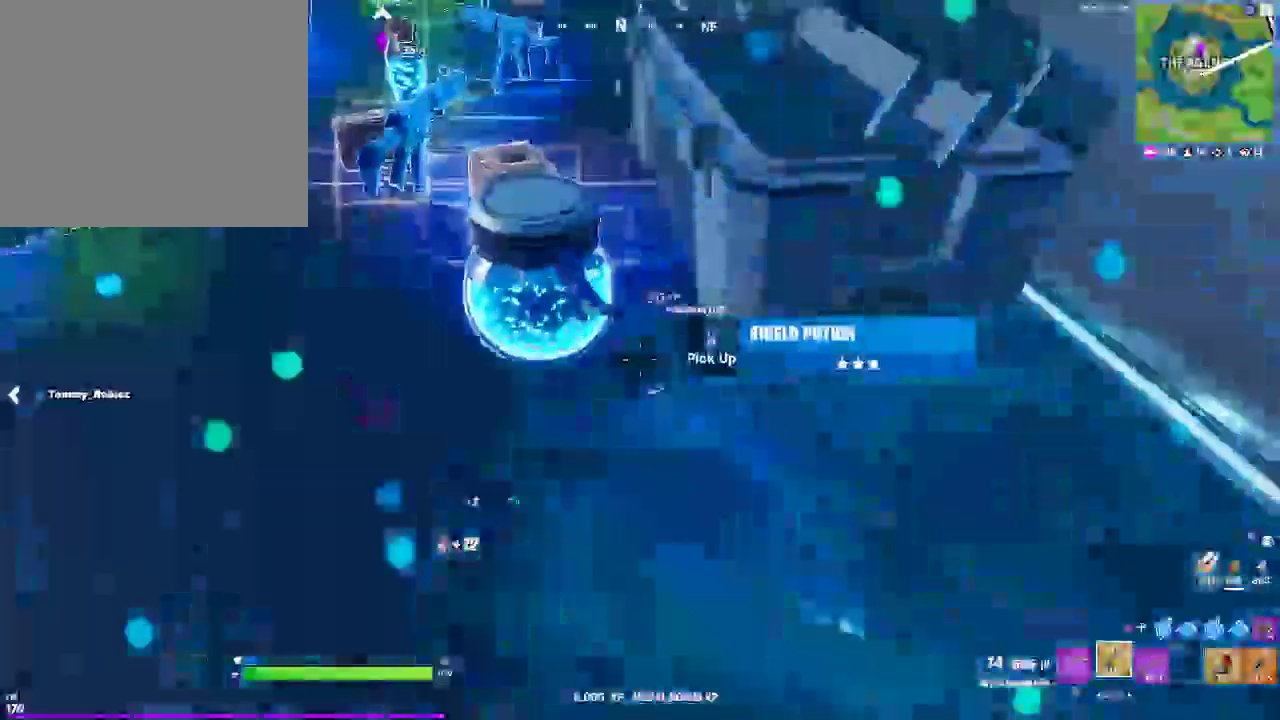
{"buttons": [], "left_stick": "up-left", "right_stick": "left", "events": [[17, "SQUARE", "down"], [133, "SQUARE", "up"], [217, "left_stick", "up-left"], [233, "right_stick", "center"], [333, "right_stick", "left"]]}
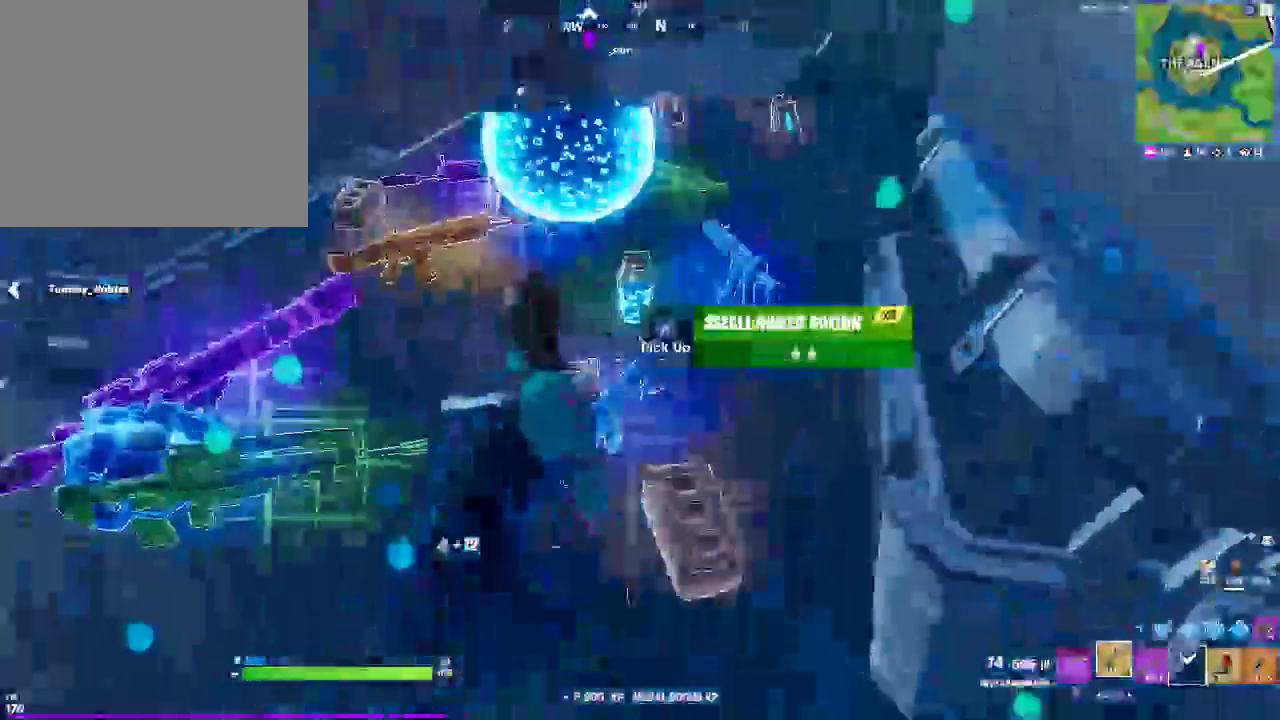
{"buttons": [], "left_stick": "up-left", "right_stick": "left", "events": [[183, "left_stick", "up"], [333, "left_stick", "center"], [500, "left_stick", "up-left"]]}
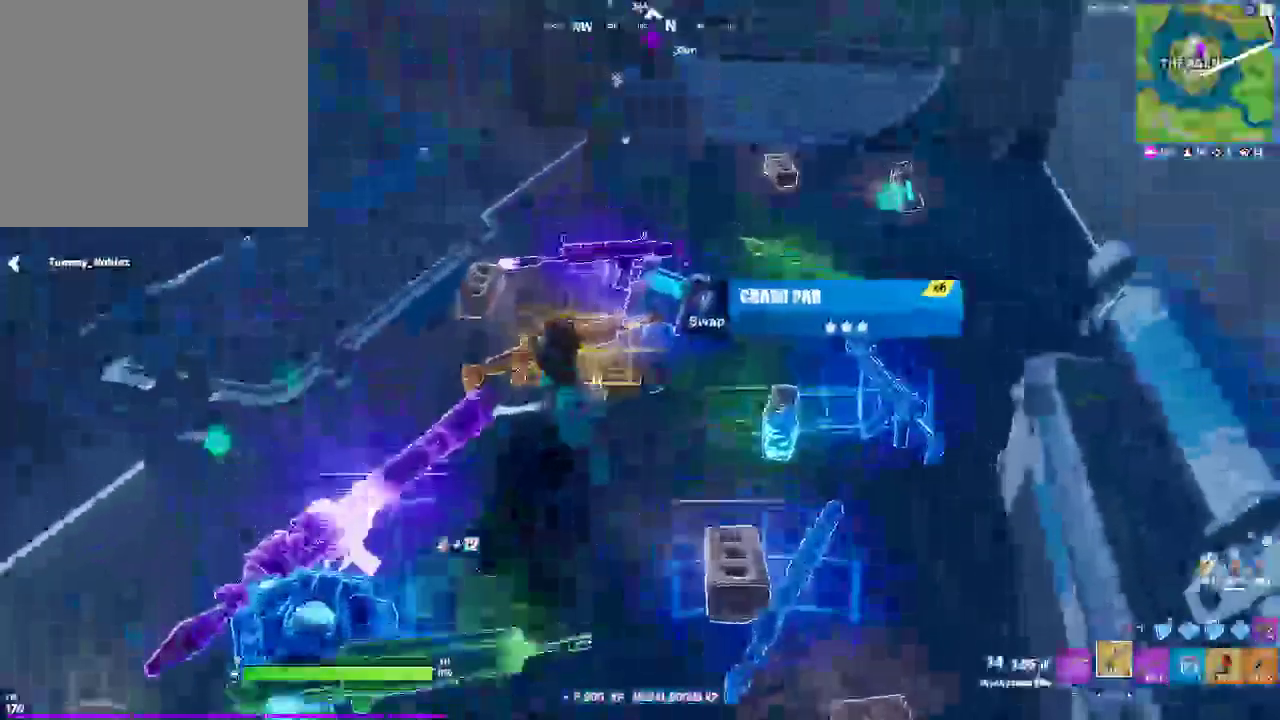
{"buttons": ["SQUARE"], "left_stick": "up-right", "right_stick": "right", "events": [[100, "L3", "down"], [267, "L3", "up"], [283, "left_stick", "up-right"], [417, "SQUARE", "down"], [417, "right_stick", "center"], [500, "right_stick", "right"]]}
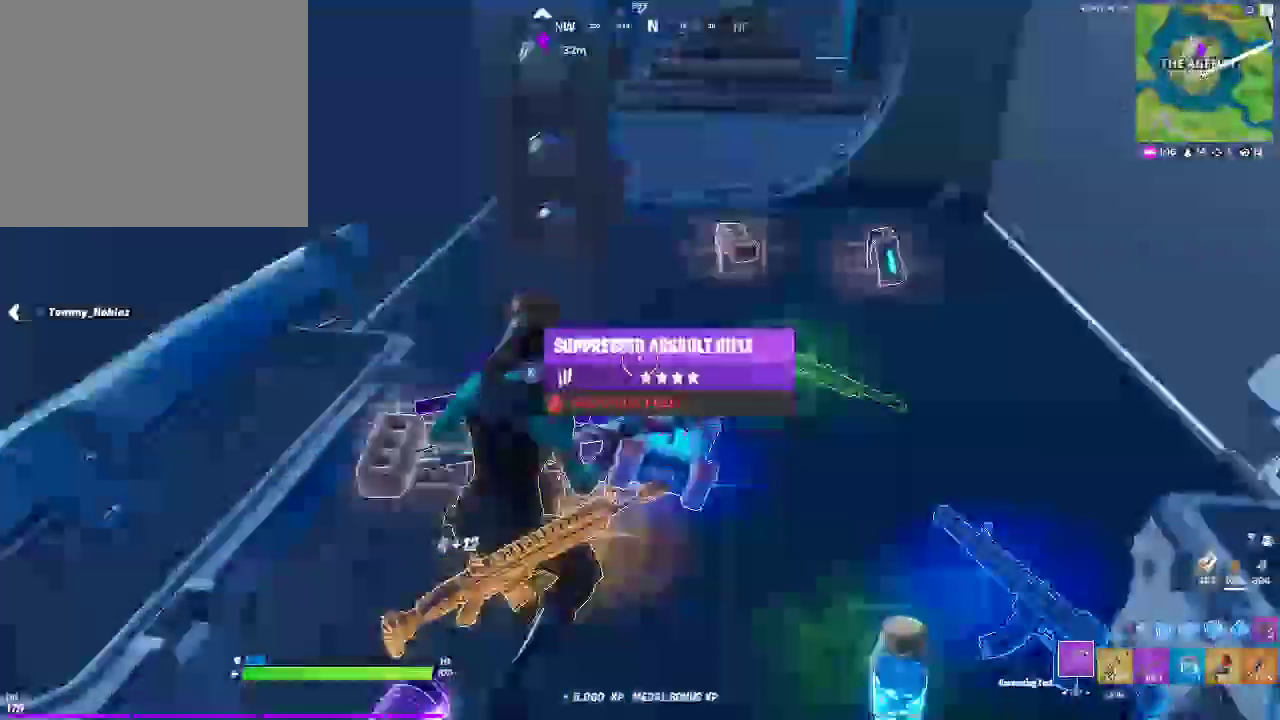
{"buttons": ["SQUARE"], "left_stick": "right", "right_stick": "right", "events": [[33, "SQUARE", "up"], [117, "left_stick", "right"], [183, "SQUARE", "down"], [283, "SQUARE", "up"], [467, "SQUARE", "down"]]}
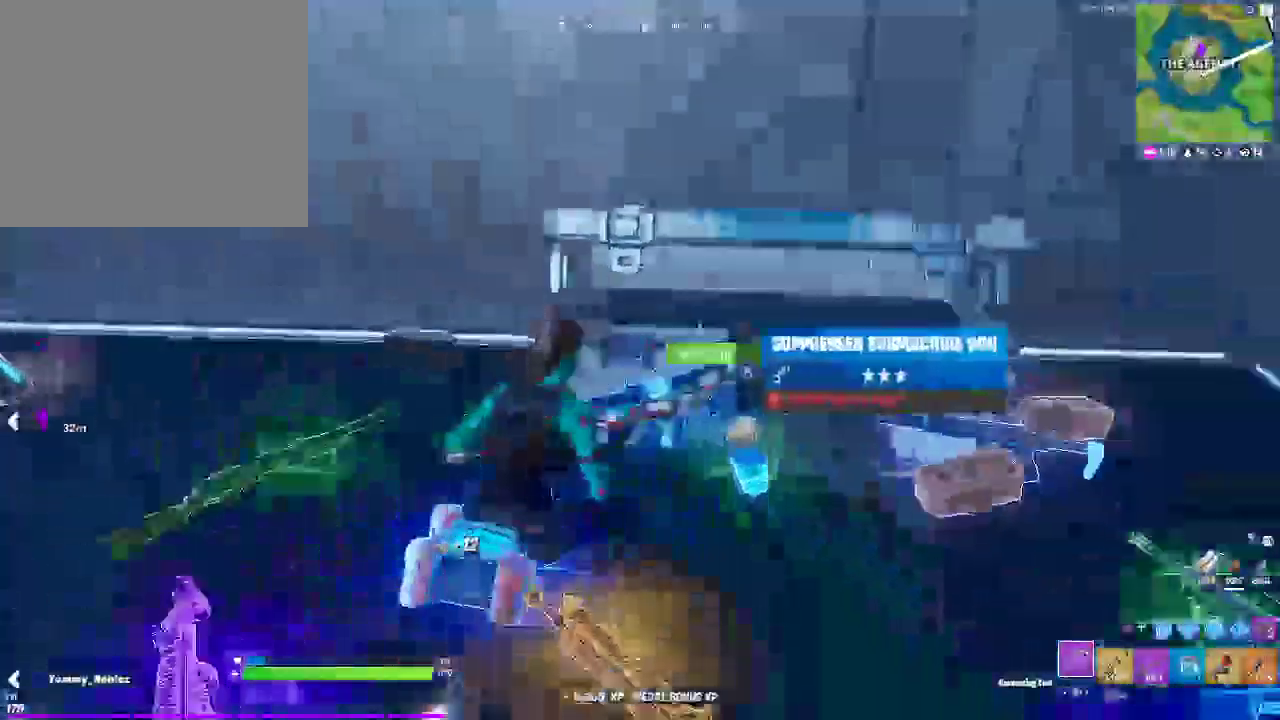
{"buttons": [], "left_stick": "center", "right_stick": "center", "events": [[17, "SQUARE", "up"], [150, "R1", "down"], [250, "R1", "up"], [350, "left_stick", "center"], [367, "R1", "down"], [433, "right_stick", "center"], [450, "R1", "up"]]}
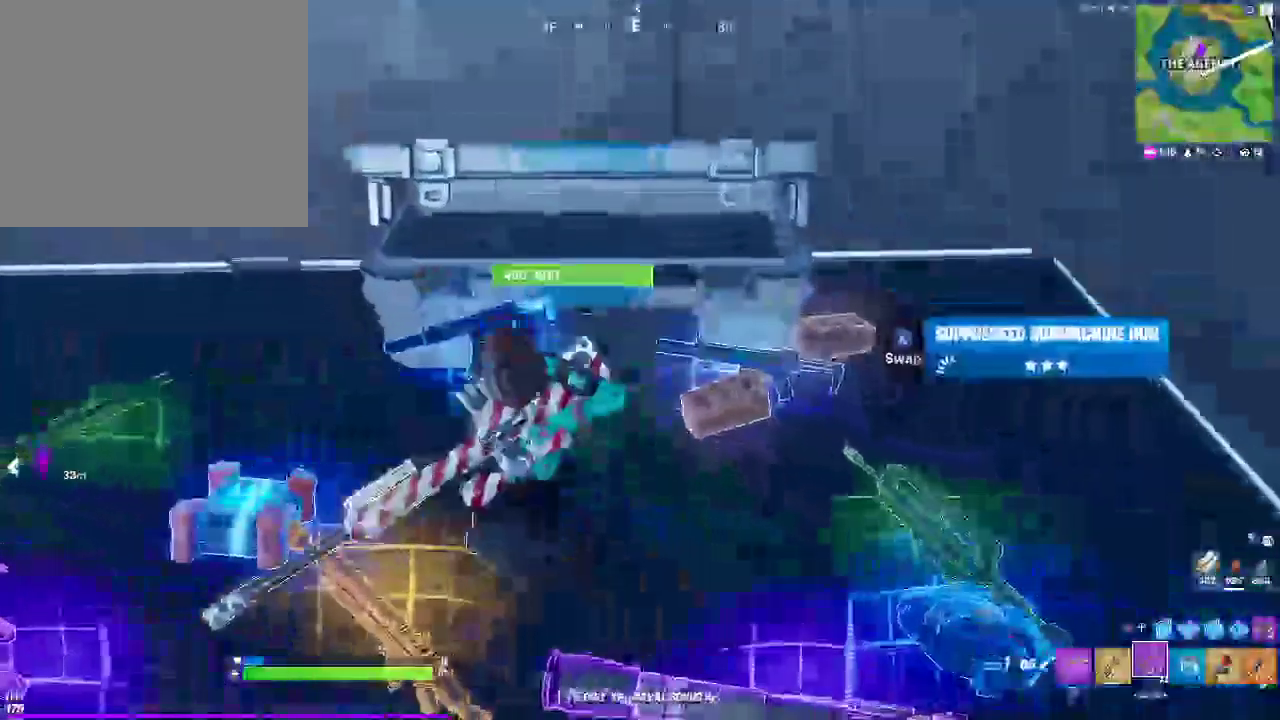
{"buttons": [], "left_stick": "center", "right_stick": "center", "events": [[50, "R1", "down"], [183, "R1", "up"]]}
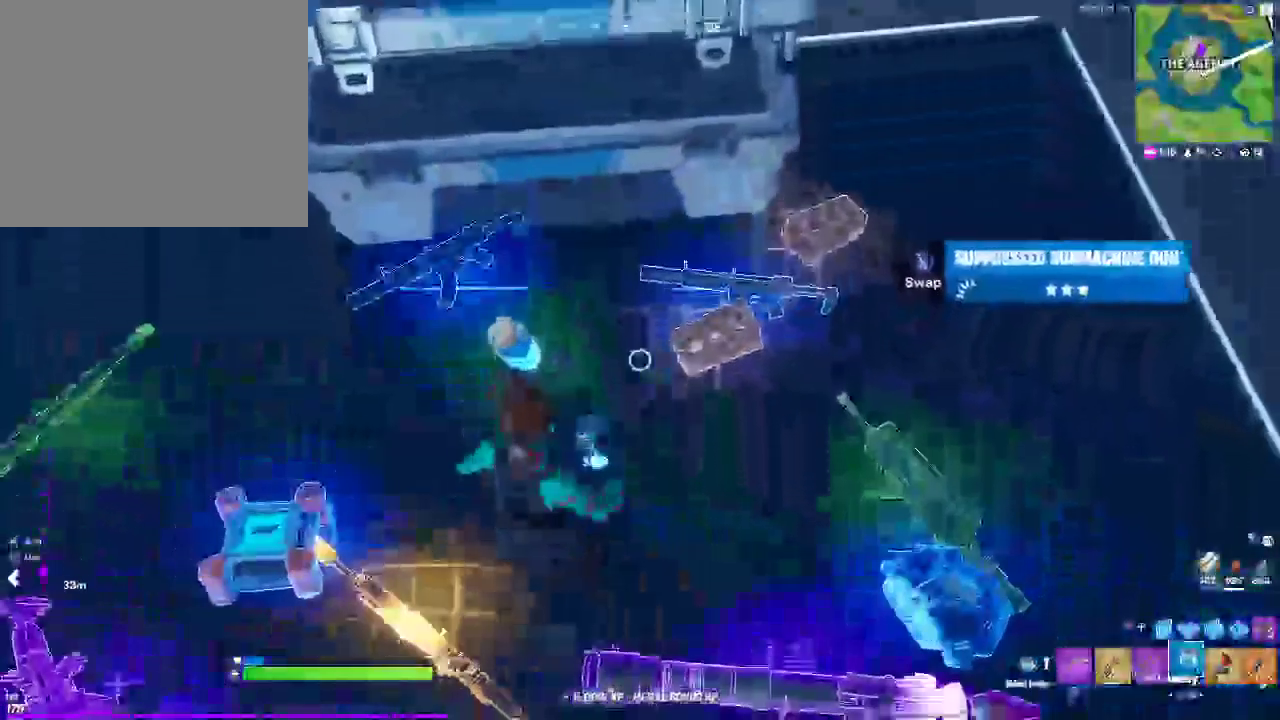
{"buttons": ["SQUARE"], "left_stick": "center", "right_stick": "center", "events": [[33, "left_stick", "down-left"], [67, "SQUARE", "down"], [83, "left_stick", "left"], [217, "SQUARE", "up"], [383, "left_stick", "center"], [400, "SQUARE", "down"]]}
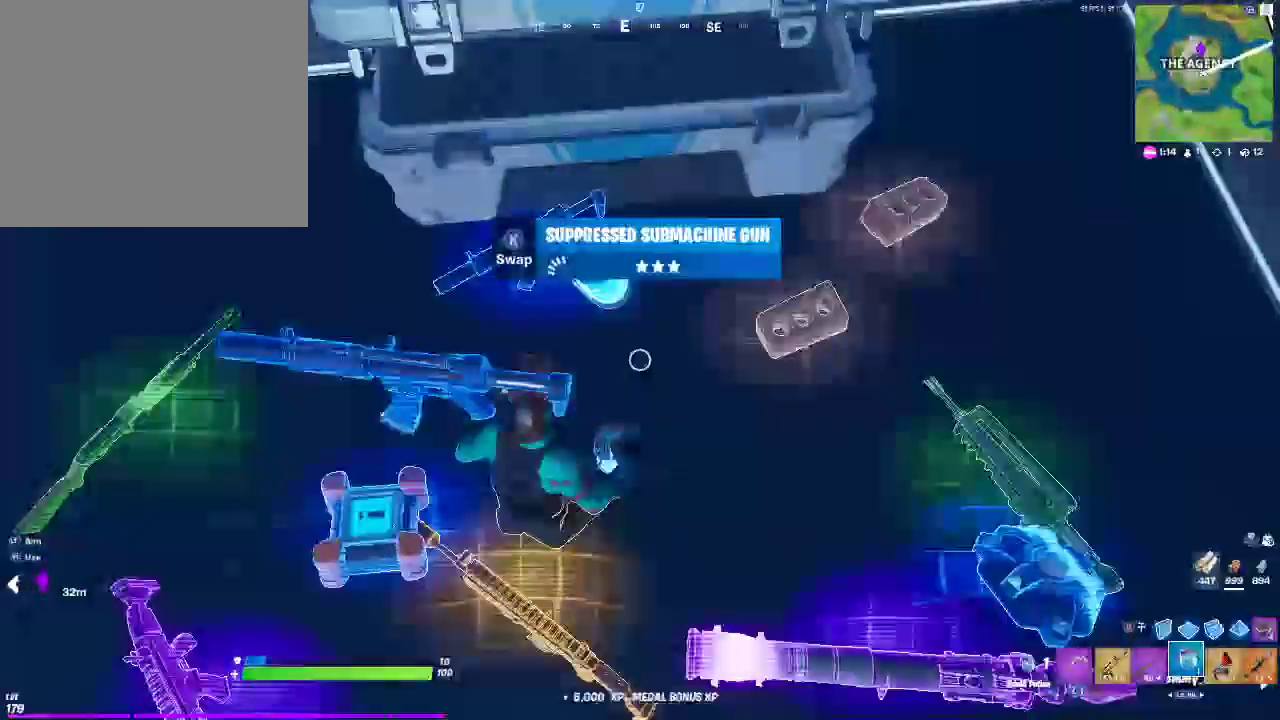
{"buttons": [], "left_stick": "up-right", "right_stick": "center", "events": [[17, "SQUARE", "up"], [150, "left_stick", "right"], [350, "left_stick", "up-right"]]}
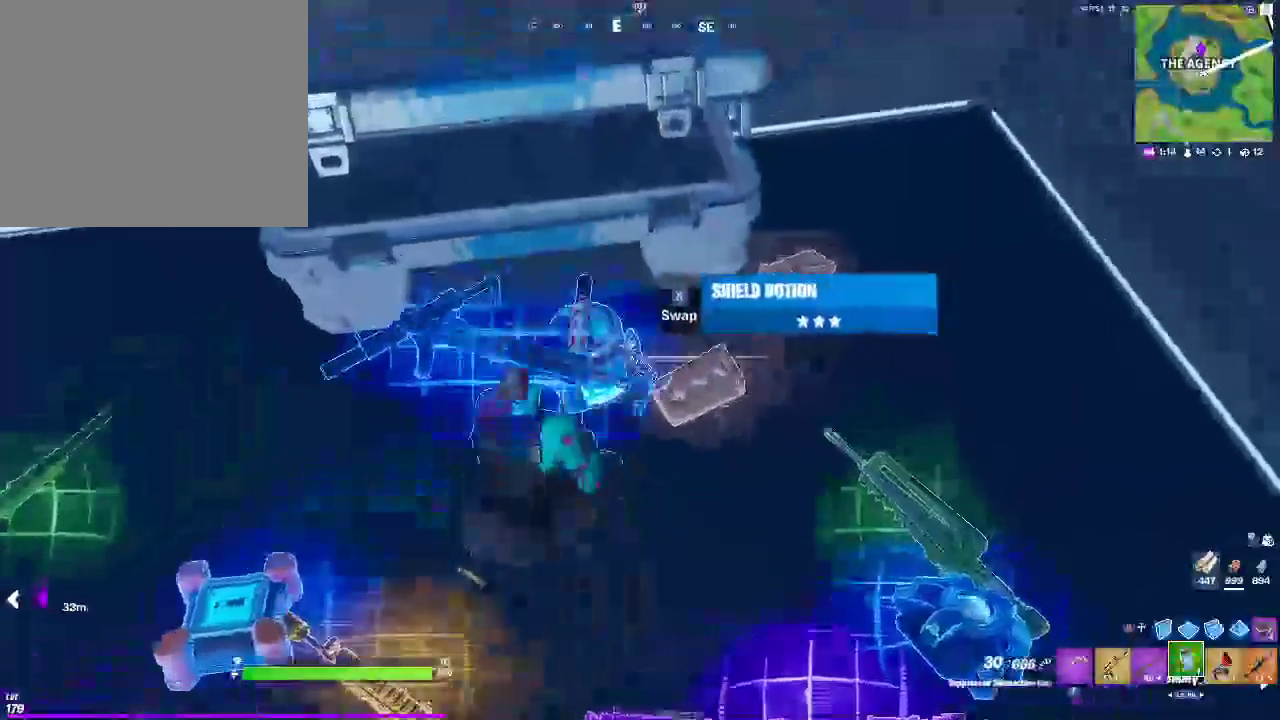
{"buttons": ["R2"], "left_stick": "center", "right_stick": "center", "events": [[17, "left_stick", "center"], [150, "R2", "down"], [300, "R2", "up"], [483, "R2", "down"]]}
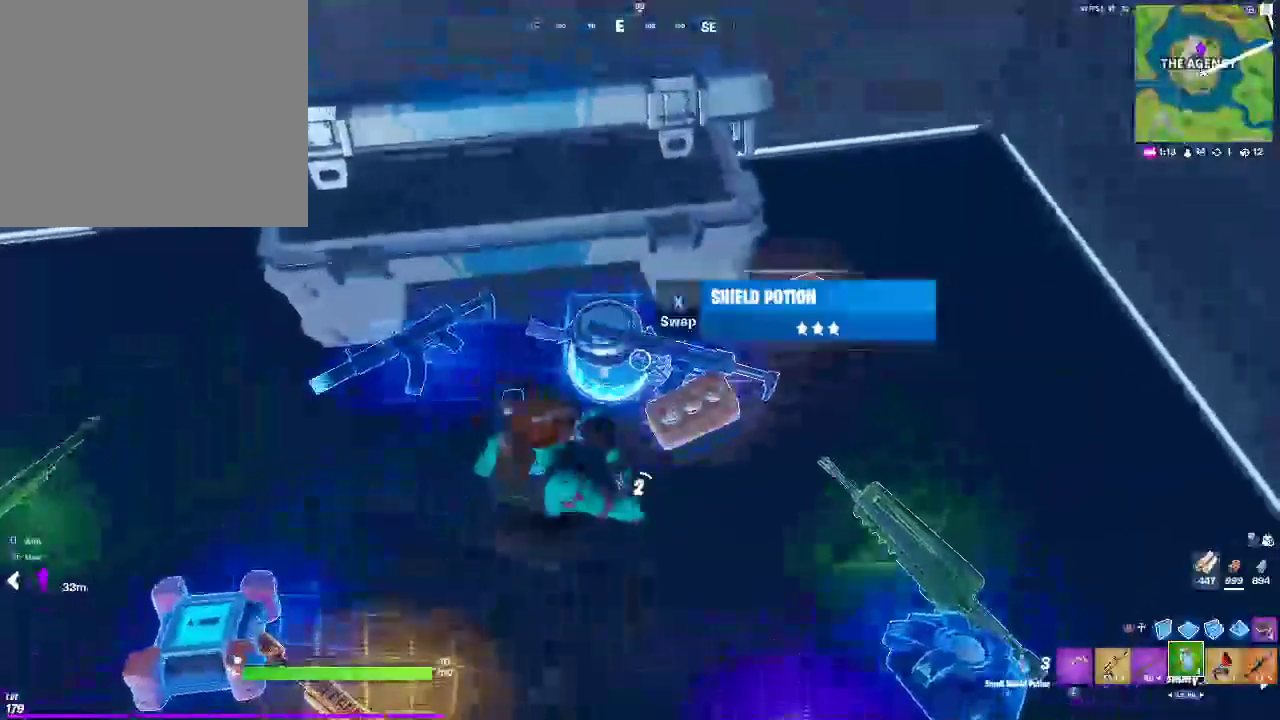
{"buttons": [], "left_stick": "down-left", "right_stick": "left", "events": [[317, "R2", "up"], [433, "left_stick", "down-left"], [450, "right_stick", "left"]]}
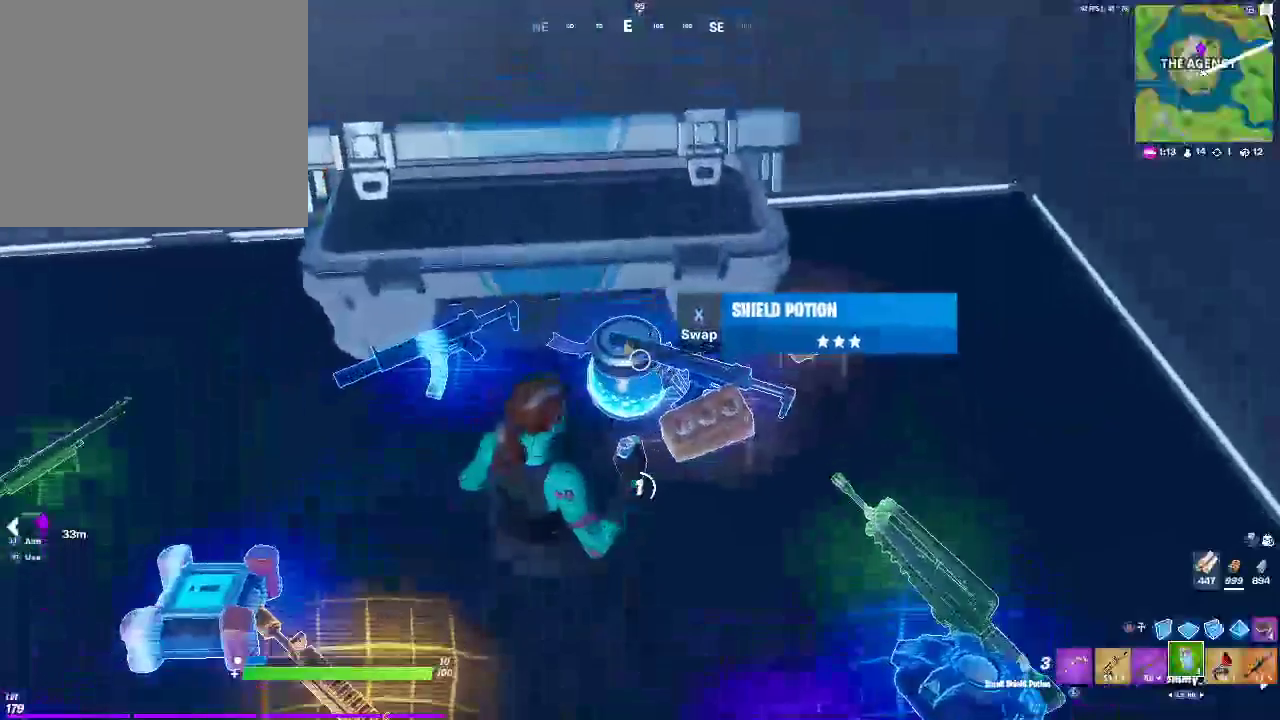
{"buttons": [], "left_stick": "center", "right_stick": "center", "events": [[17, "R2", "down"], [83, "left_stick", "center"], [83, "right_stick", "center"], [150, "R2", "up"], [317, "R2", "down"], [450, "R2", "up"]]}
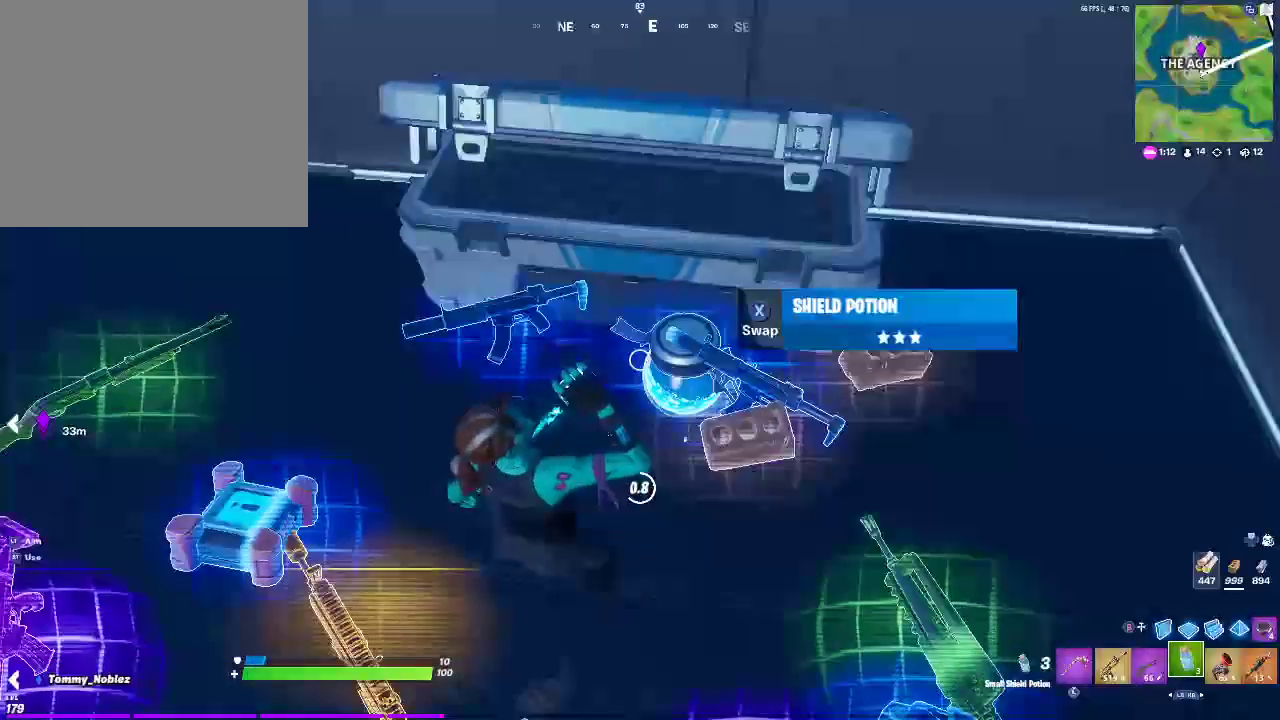
{"buttons": ["R2"], "left_stick": "center", "right_stick": "center", "events": [[117, "R2", "down"], [283, "R2", "up"], [417, "R2", "down"]]}
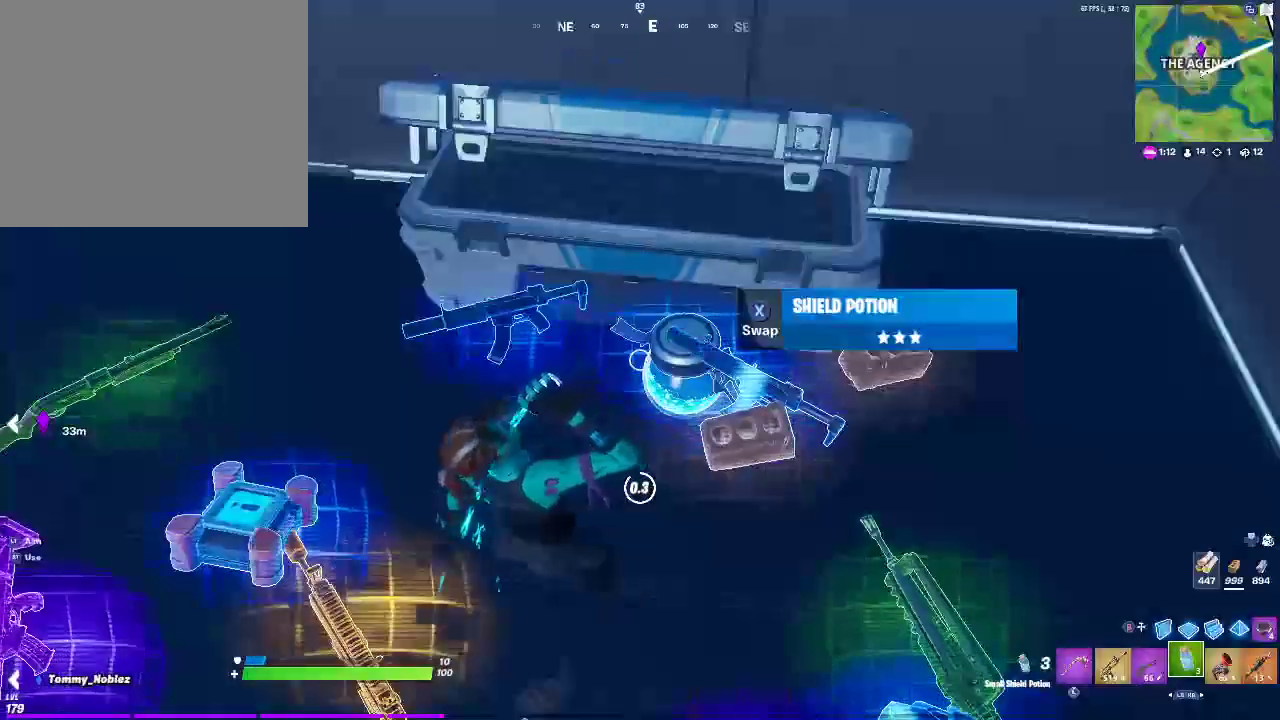
{"buttons": ["R2"], "left_stick": "center", "right_stick": "center", "events": [[83, "R2", "up"], [233, "R2", "down"], [350, "R2", "up"], [483, "R2", "down"]]}
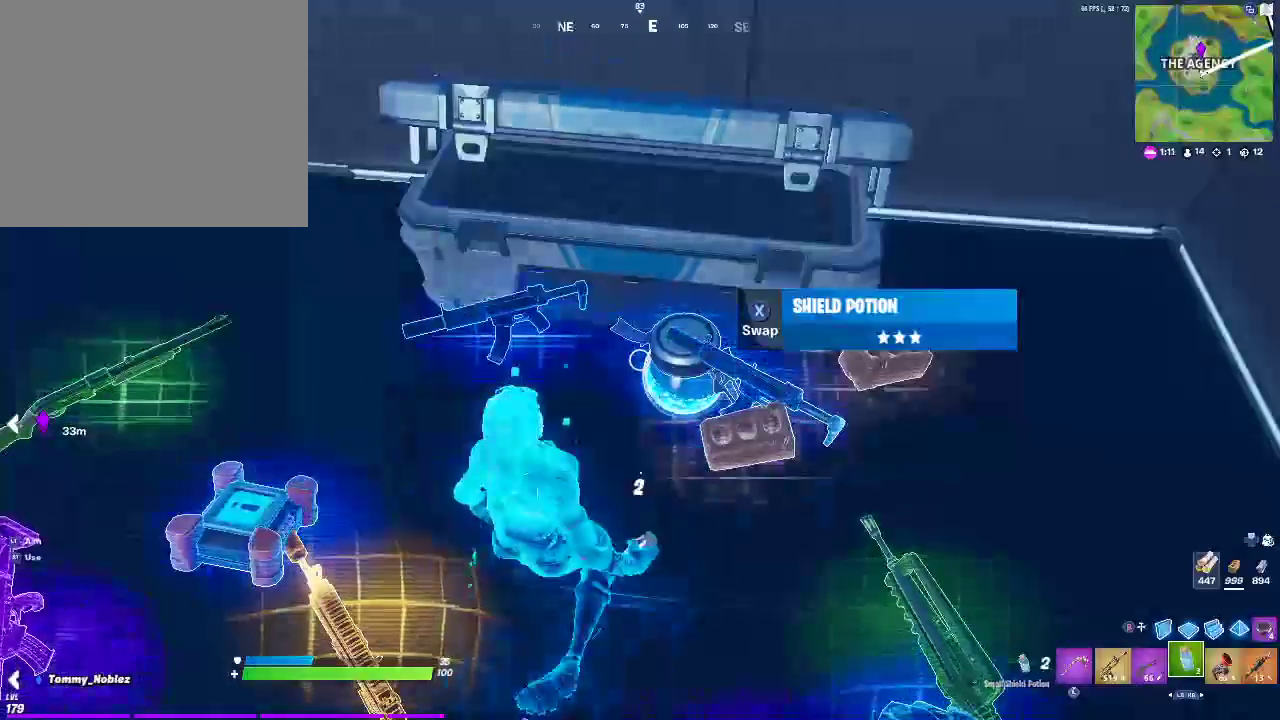
{"buttons": [], "left_stick": "center", "right_stick": "left", "events": [[100, "R2", "up"], [433, "right_stick", "left"]]}
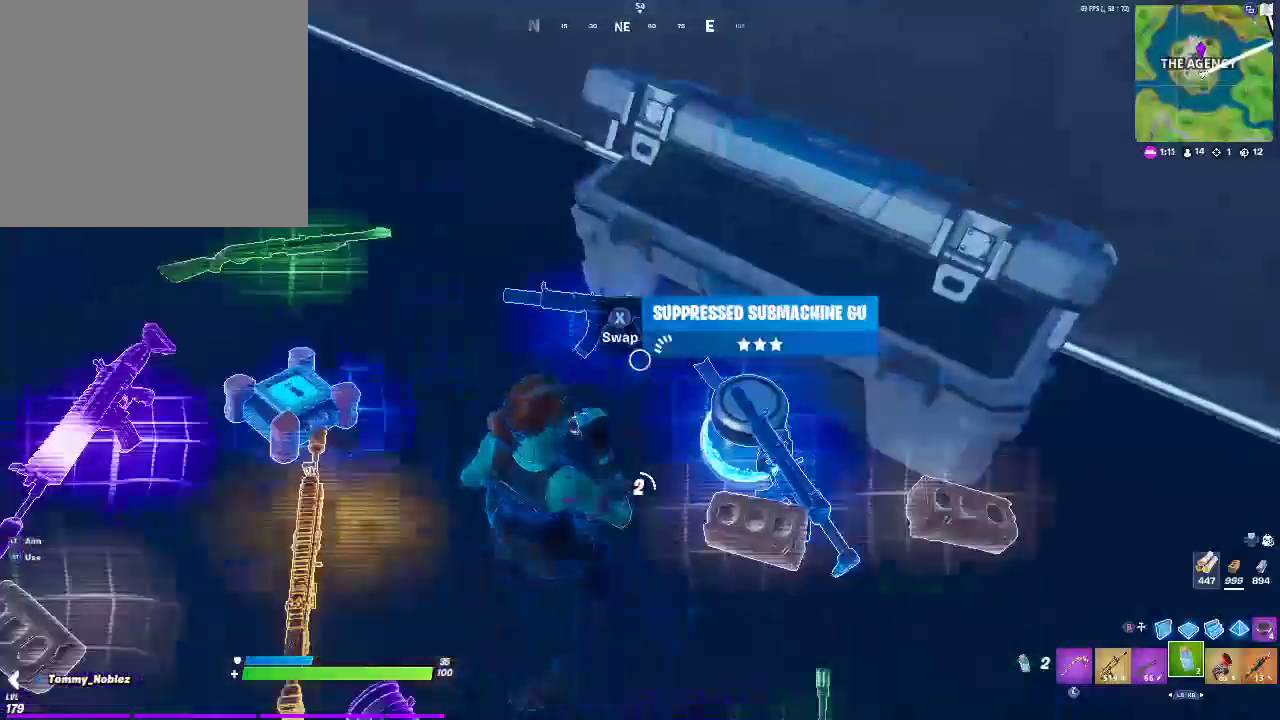
{"buttons": [], "left_stick": "center", "right_stick": "right", "events": [[33, "right_stick", "up-left"], [233, "right_stick", "center"], [483, "right_stick", "right"]]}
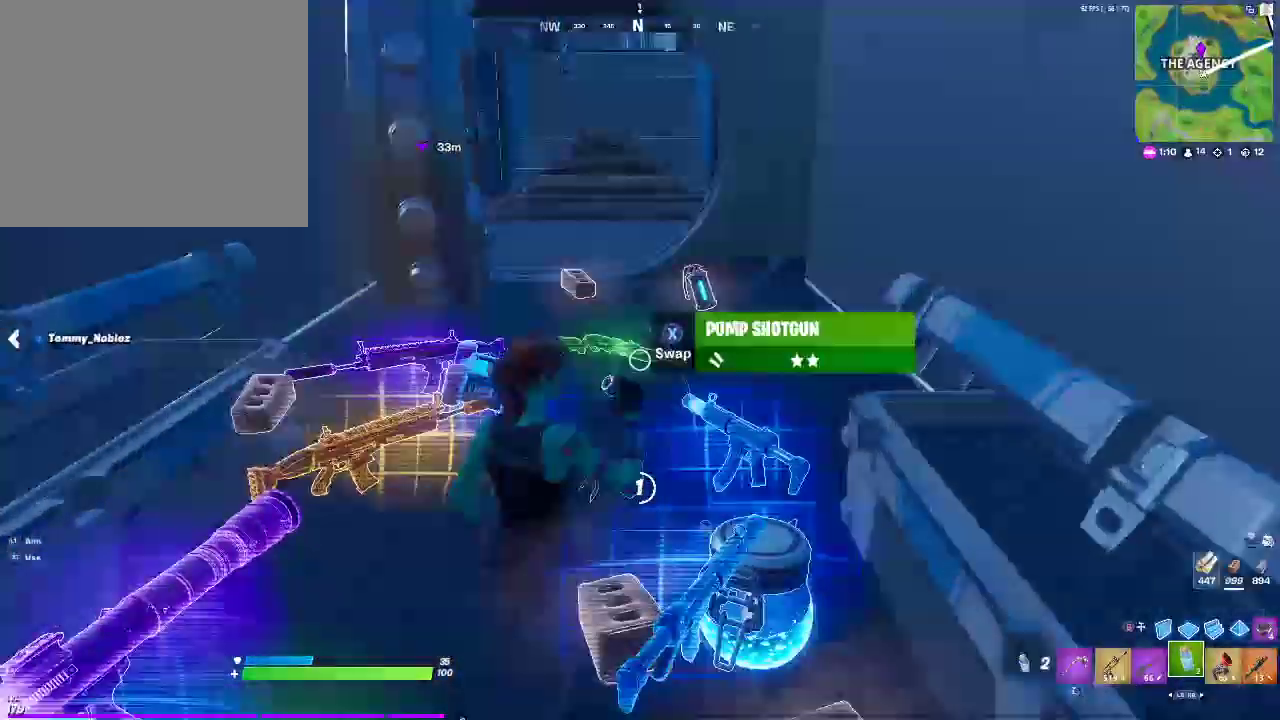
{"buttons": [], "left_stick": "center", "right_stick": "up-left", "events": [[200, "right_stick", "center"], [283, "right_stick", "up-left"]]}
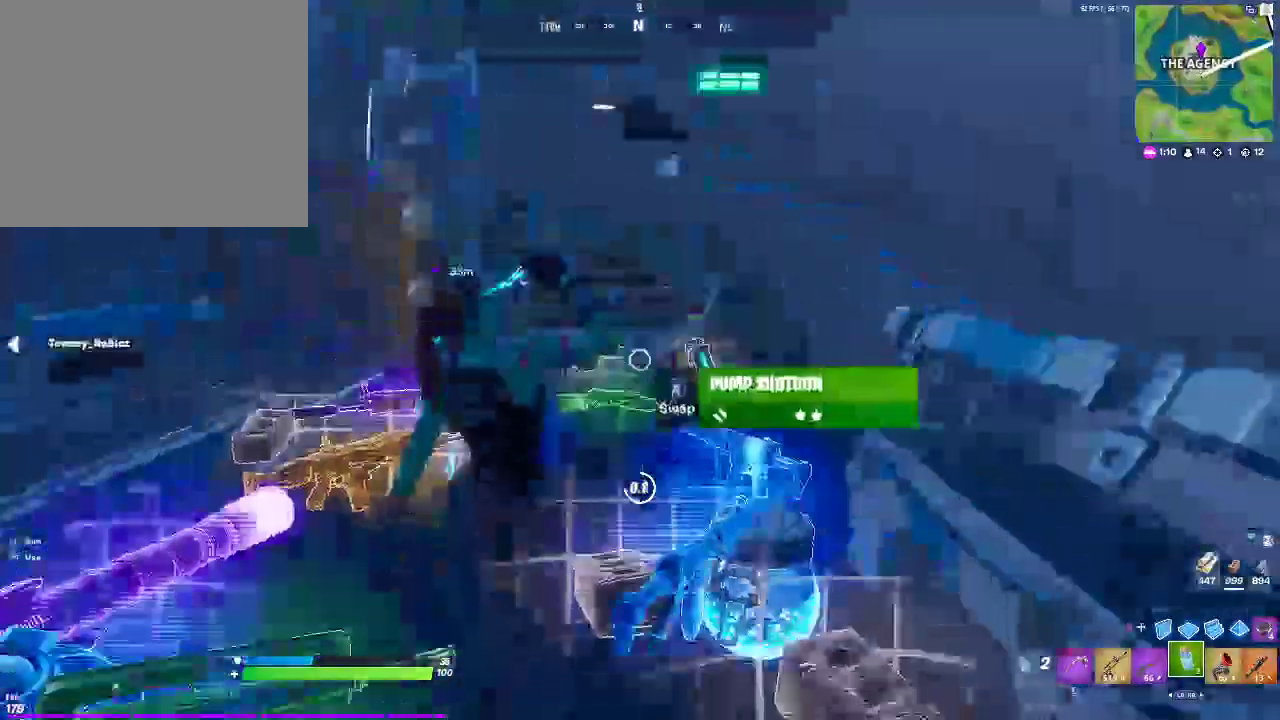
{"buttons": [], "left_stick": "left", "right_stick": "center", "events": [[83, "right_stick", "center"], [317, "left_stick", "left"]]}
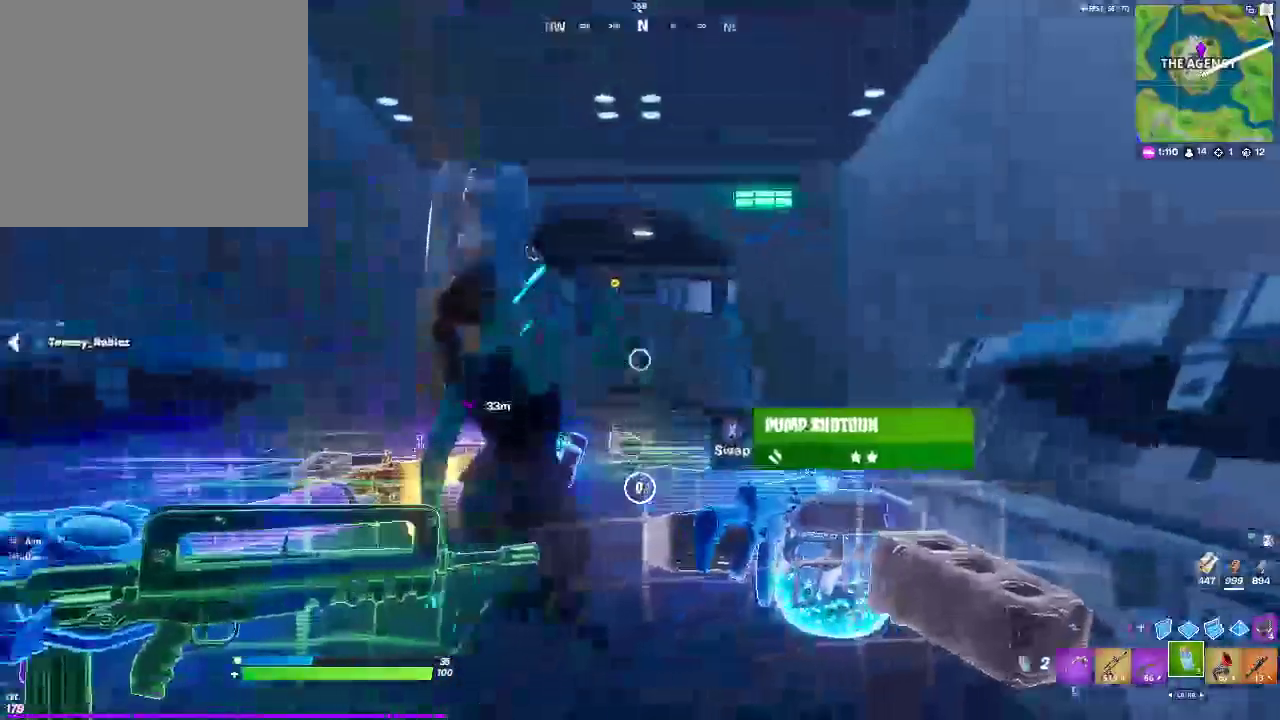
{"buttons": ["L1"], "left_stick": "up-left", "right_stick": "center", "events": [[183, "left_stick", "up-left"], [217, "L1", "down"], [317, "L1", "up"], [400, "L1", "down"]]}
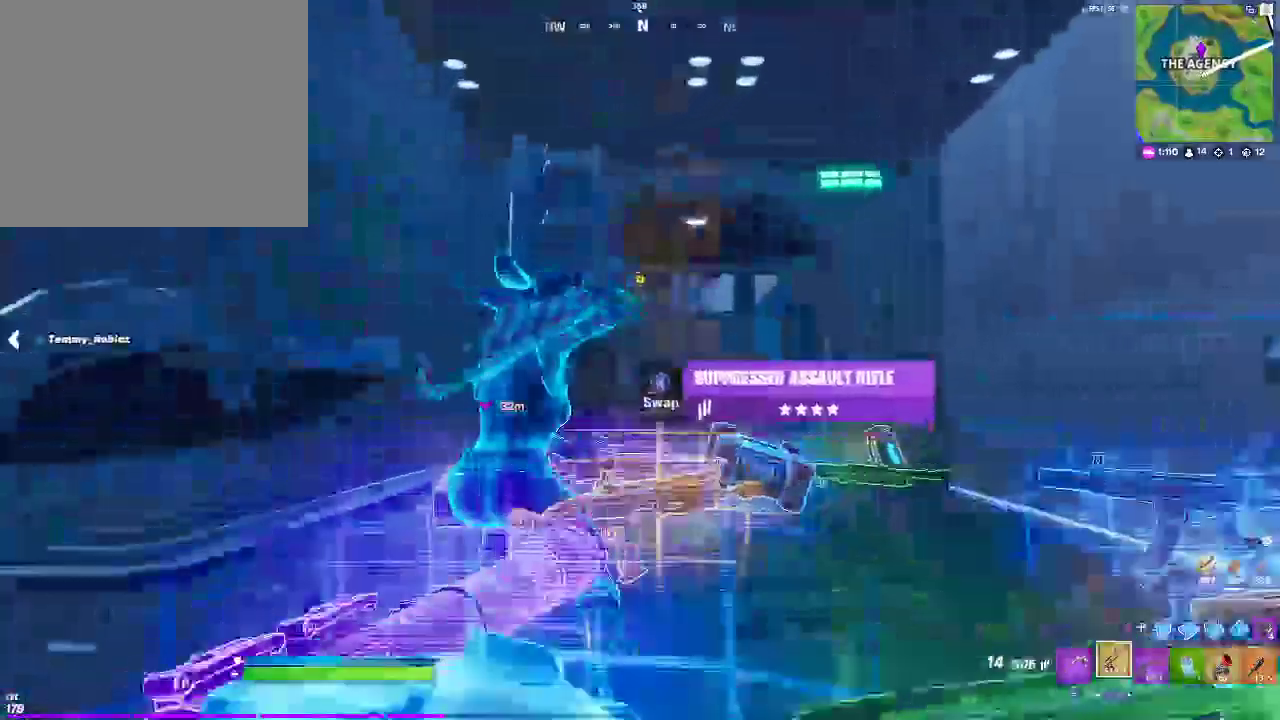
{"buttons": ["L2", "R2"], "left_stick": "up-right", "right_stick": "up", "events": [[33, "L1", "up"], [33, "left_stick", "up"], [150, "L2", "down"], [150, "left_stick", "up-right"], [217, "right_stick", "up"], [367, "R2", "down"]]}
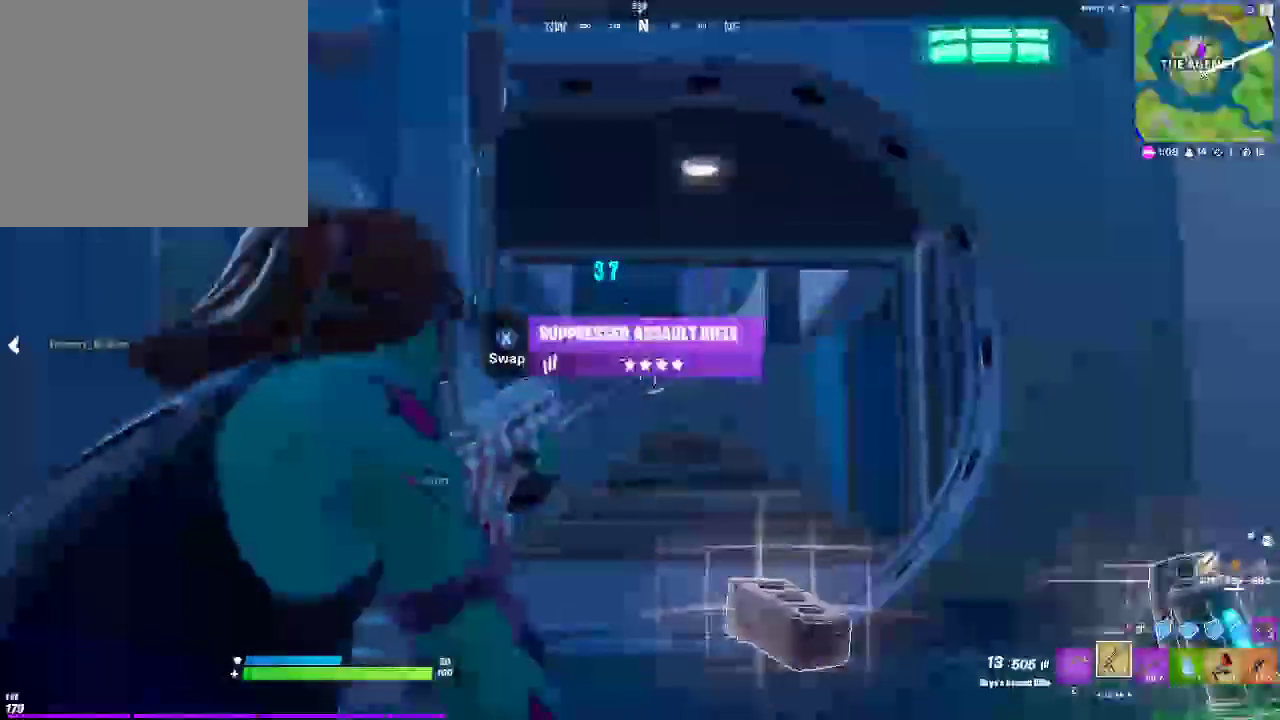
{"buttons": ["L2", "R2"], "left_stick": "center", "right_stick": "center", "events": [[83, "left_stick", "up"], [200, "left_stick", "center"], [217, "right_stick", "center"]]}
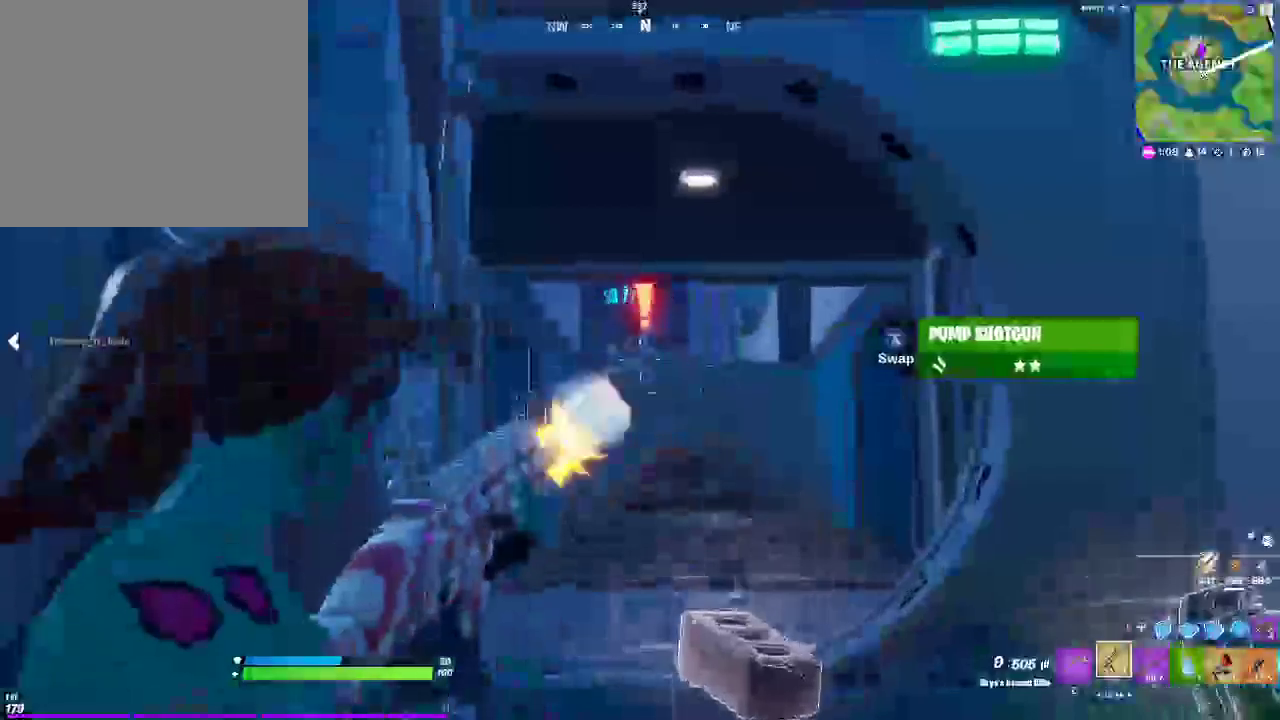
{"buttons": ["L2", "R2"], "left_stick": "down", "right_stick": "center", "events": [[350, "left_stick", "down"]]}
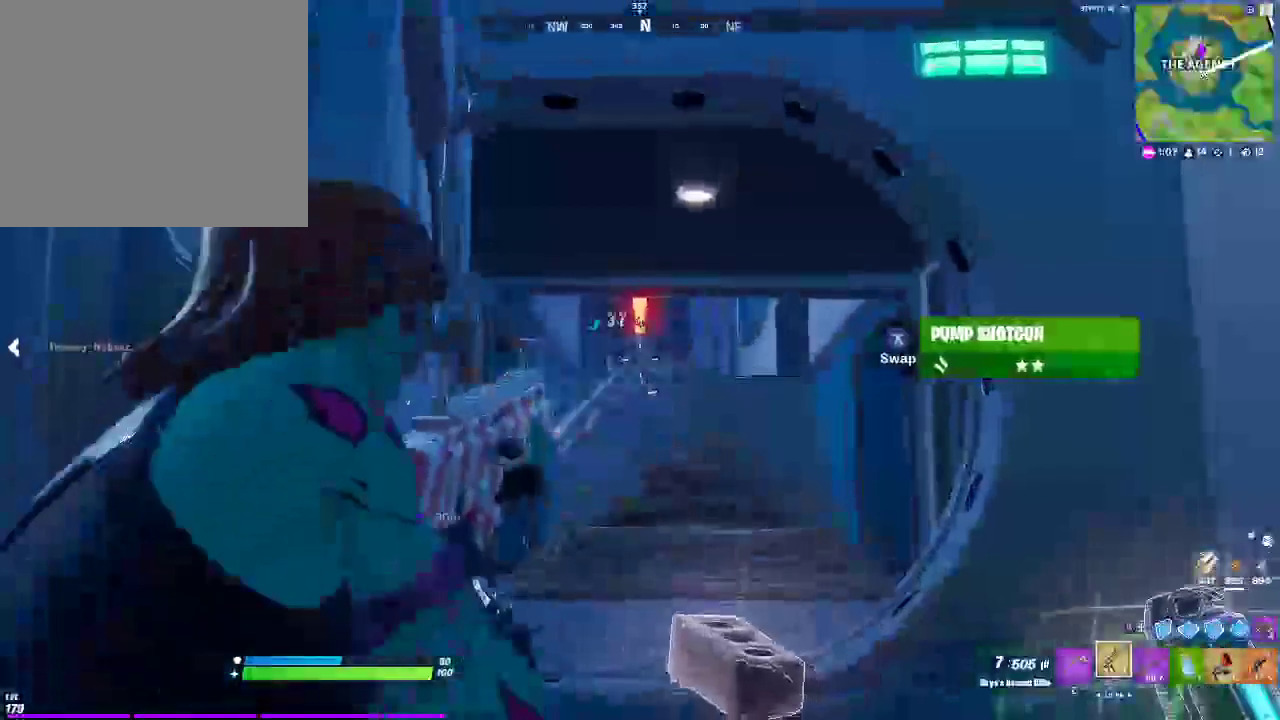
{"buttons": [], "left_stick": "down-right", "right_stick": "right", "events": [[150, "L2", "up"], [150, "R2", "up"], [317, "left_stick", "down-right"], [333, "right_stick", "right"]]}
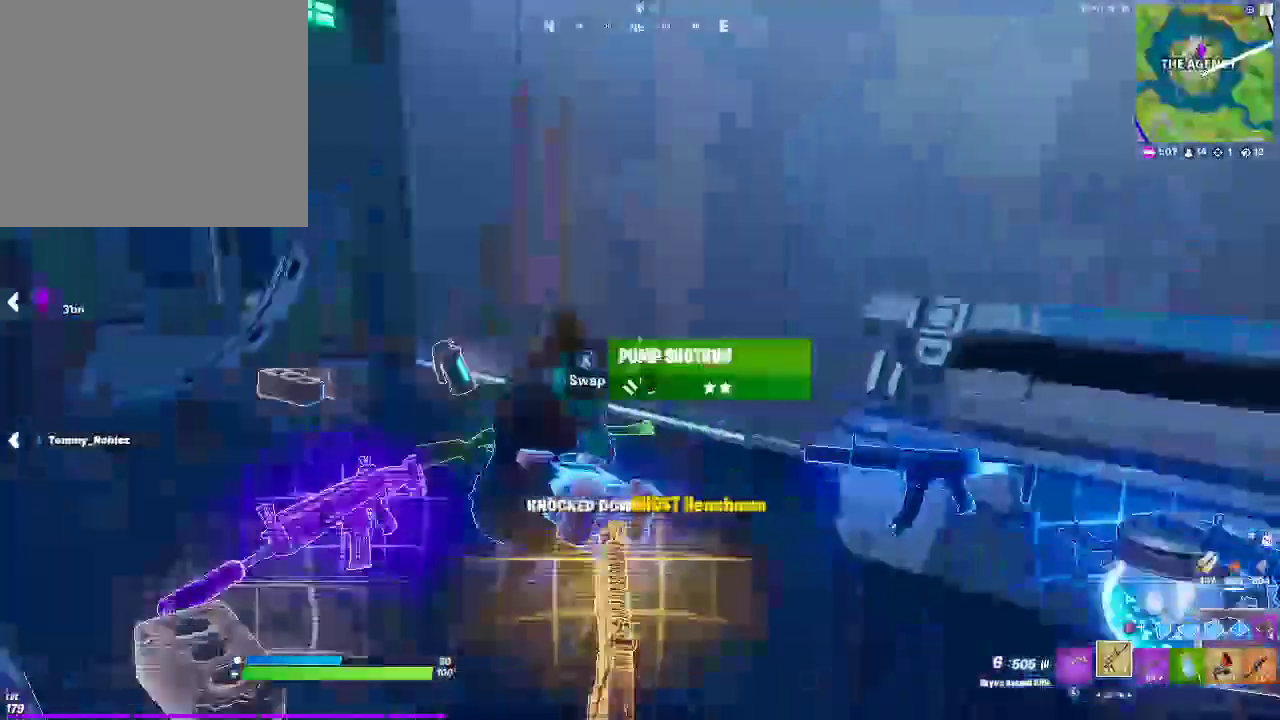
{"buttons": ["R1"], "left_stick": "up-right", "right_stick": "down", "events": [[67, "R1", "down"], [117, "left_stick", "right"], [183, "R1", "up"], [317, "right_stick", "center"], [433, "R1", "down"], [450, "left_stick", "up-right"], [467, "right_stick", "down"]]}
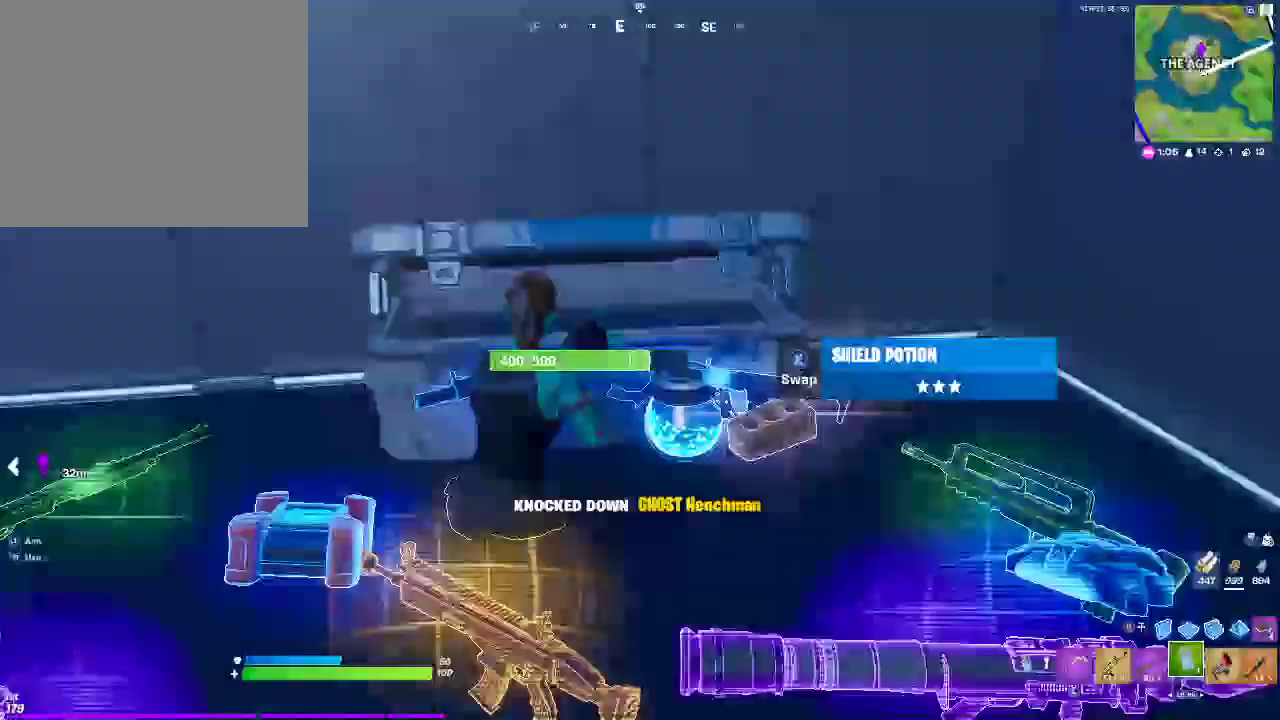
{"buttons": [], "left_stick": "down-left", "right_stick": "center", "events": [[100, "R1", "up"], [133, "left_stick", "center"], [183, "right_stick", "center"], [383, "SQUARE", "down"], [483, "SQUARE", "up"], [483, "left_stick", "down-left"]]}